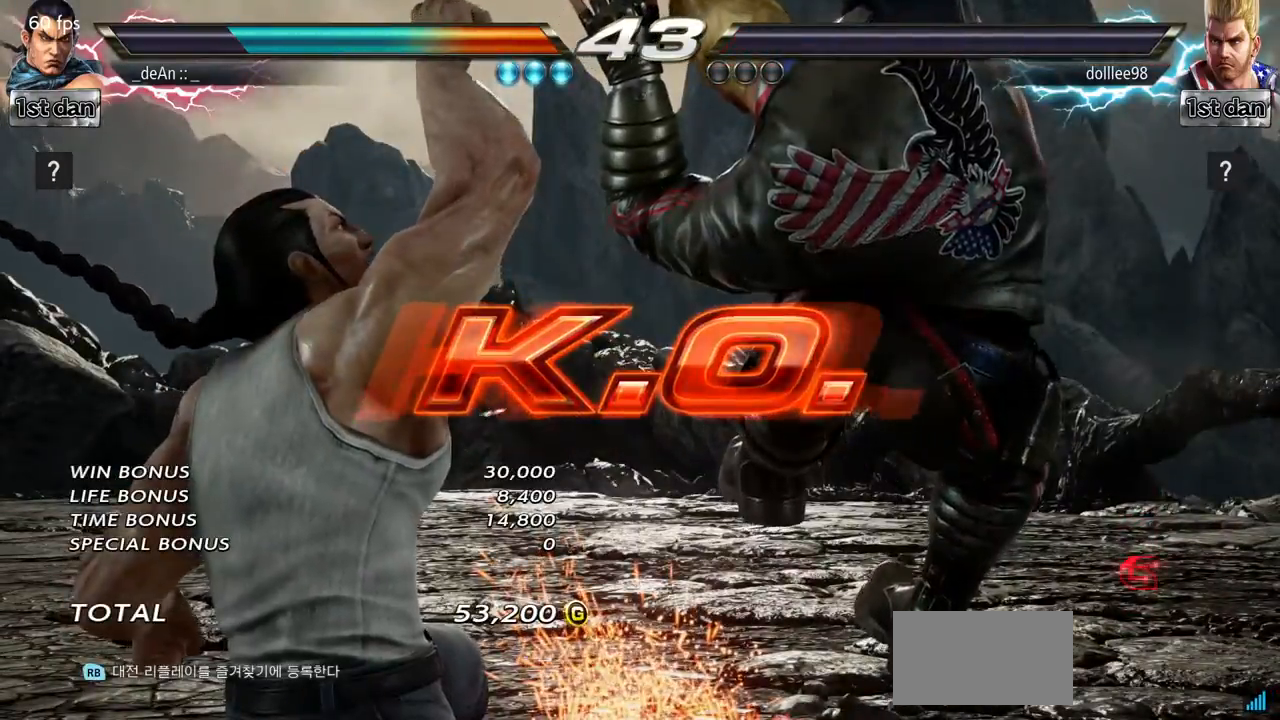
Gameplay with a controller (arcade stick); each line is a JSON object with the inputs held at the frame after it. "events" lists button and stick changes between this image and that frame as [ms after this image, input, new state], when the widget could be followed in between. Not read: L3 R3.
{"buttons": ["TRIANGLE"], "left_stick": "center", "events": [[66, "TRIANGLE", "down"], [333, "TRIANGLE", "up"], [417, "TRIANGLE", "down"]]}
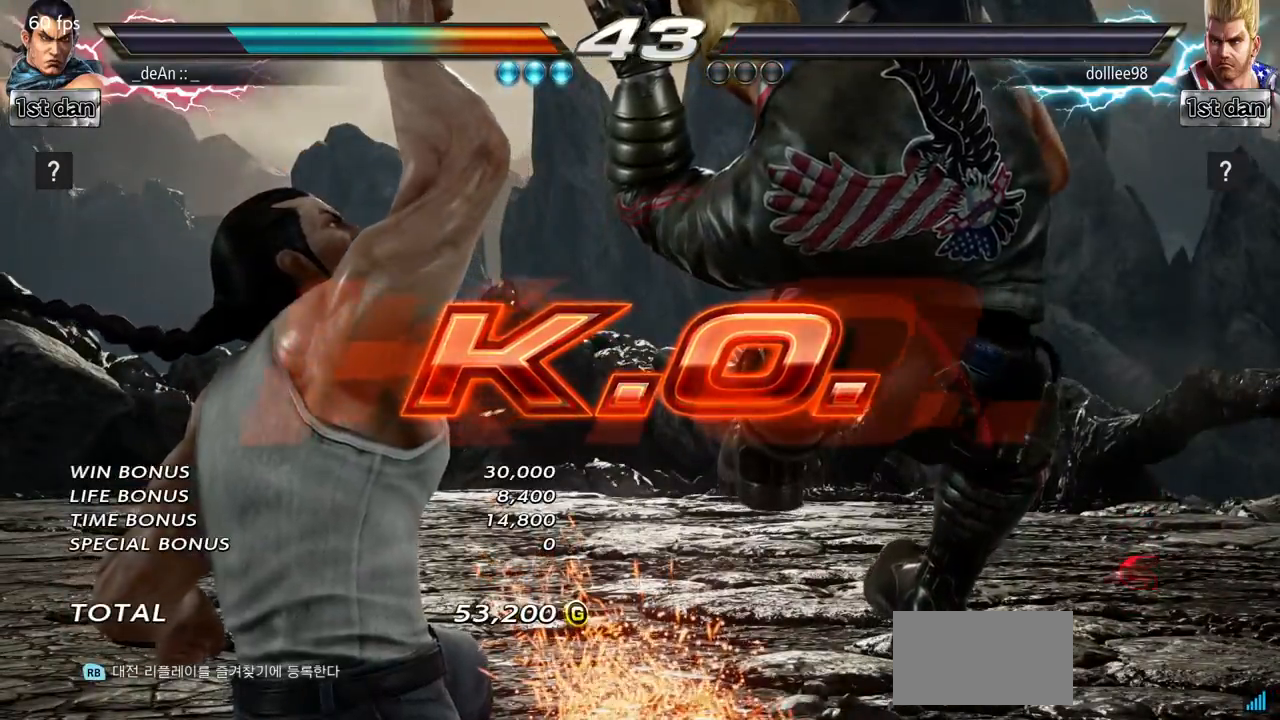
{"buttons": ["TRIANGLE"], "left_stick": "center"}
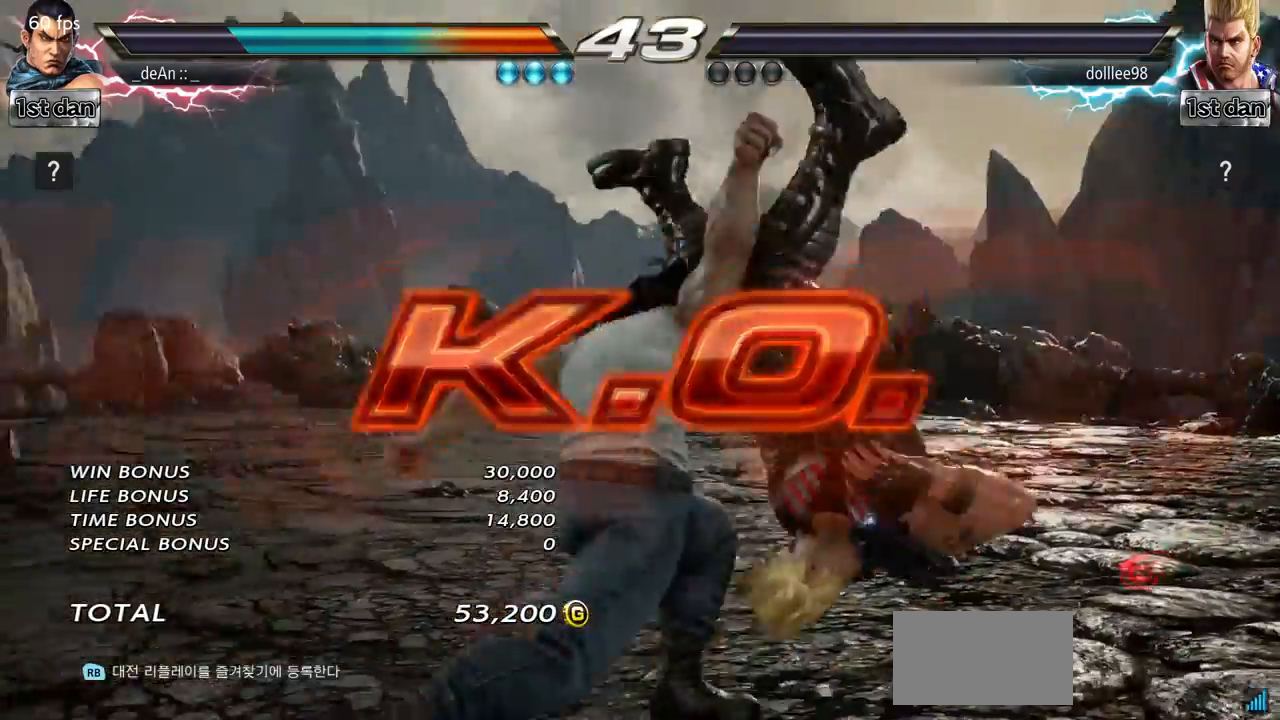
{"buttons": [], "left_stick": "center", "events": [[116, "TRIANGLE", "up"]]}
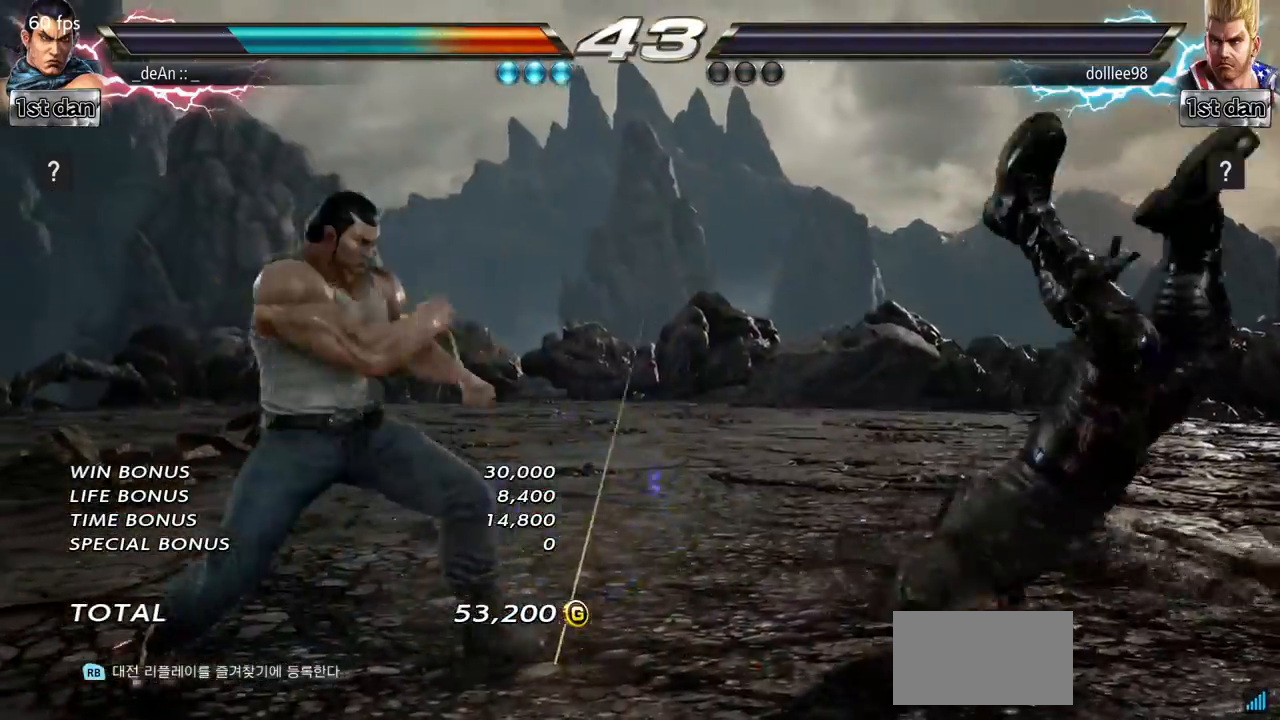
{"buttons": ["TRIANGLE"], "left_stick": "down-left", "events": [[50, "left_stick", "right"], [184, "left_stick", "center"], [234, "left_stick", "right"], [434, "left_stick", "down-left"], [467, "TRIANGLE", "down"]]}
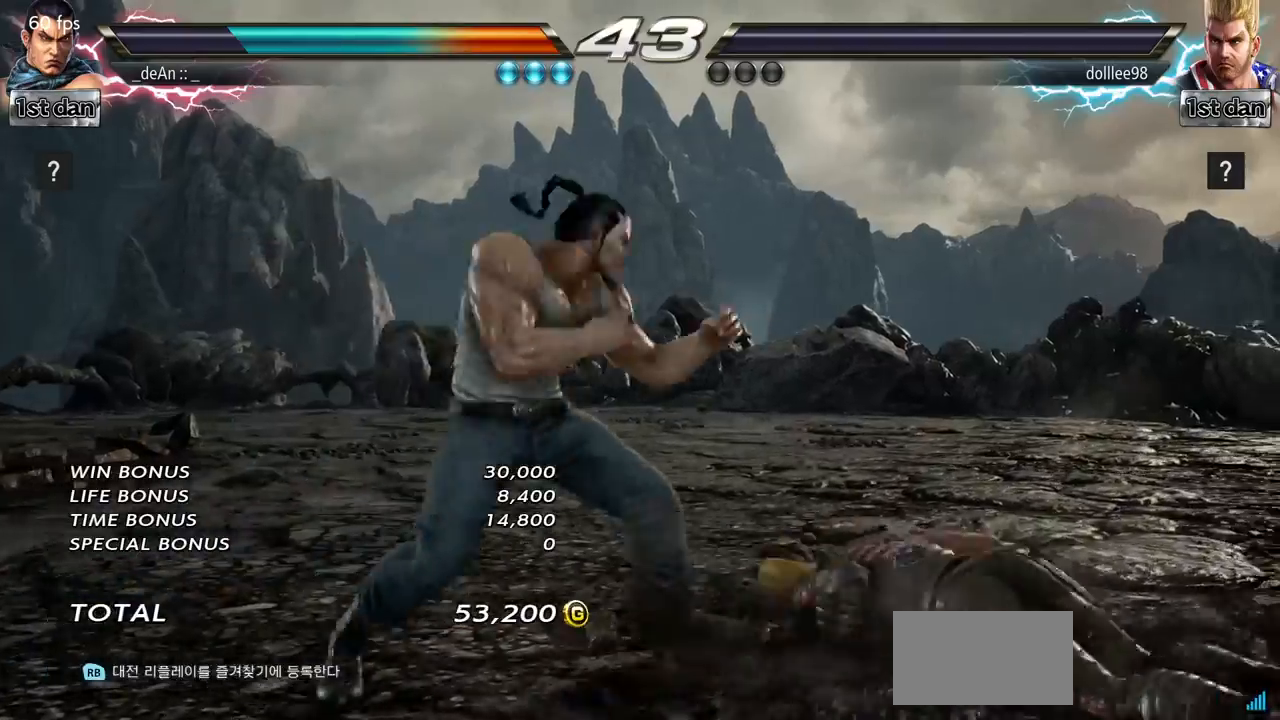
{"buttons": [], "left_stick": "right", "events": [[83, "TRIANGLE", "up"], [133, "left_stick", "center"], [500, "left_stick", "right"]]}